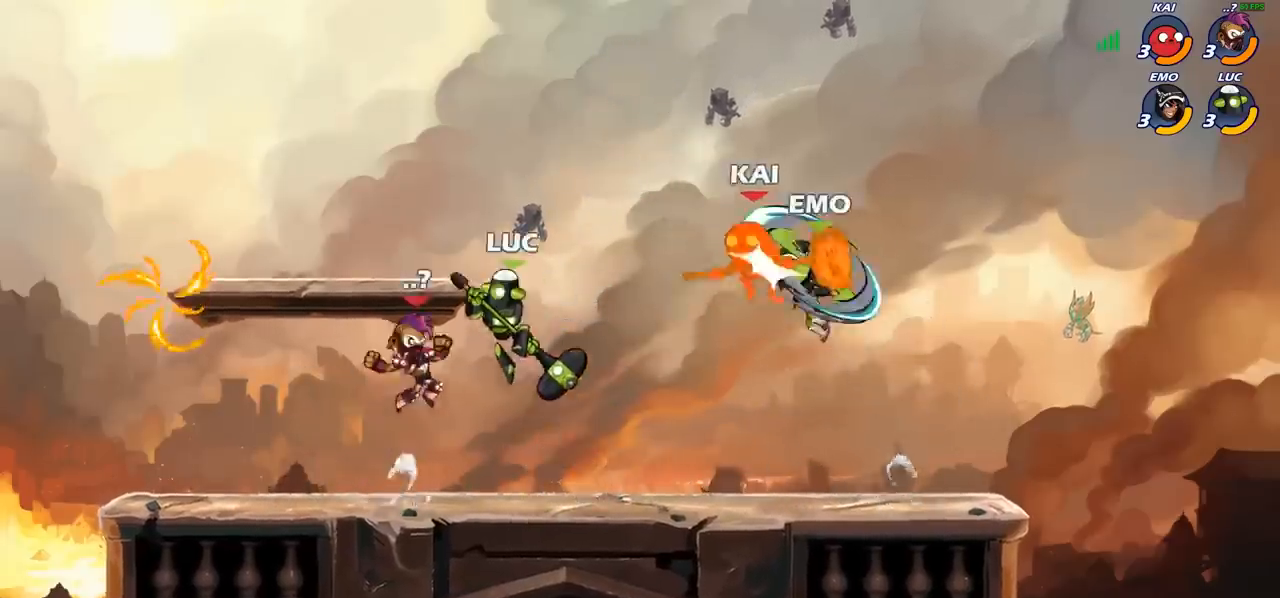
Gameplay with a controller (PlayStation layout); each line is a JSON object with the inputs held at the frame after it. "events" lists button and stick changes between this image and that frame as [ms after this image, input, new state], when the widget could be followed in between. Not read: R1 R3 right_stick.
{"buttons": ["CROSS", "R2"], "left_stick": "up-left", "events": [[100, "left_stick", "down-left"], [267, "left_stick", "up-left"], [467, "CROSS", "down"], [483, "R2", "down"]]}
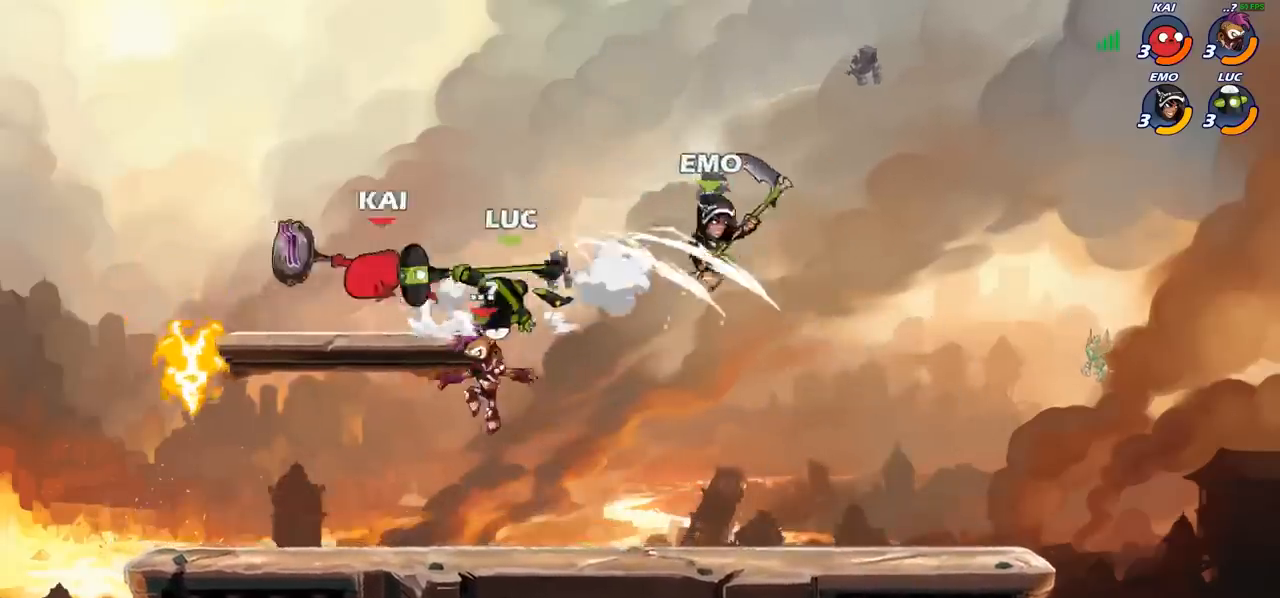
{"buttons": [], "left_stick": "right", "events": [[83, "CROSS", "up"], [167, "R2", "up"], [267, "left_stick", "right"], [300, "CROSS", "down"], [433, "CROSS", "up"]]}
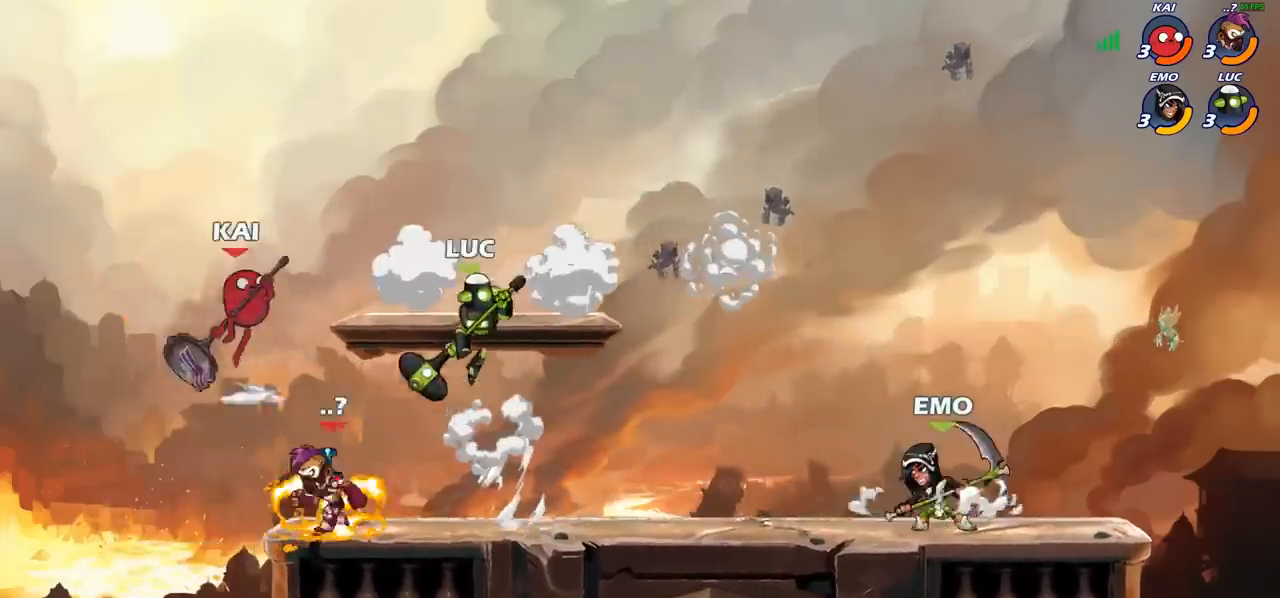
{"buttons": [], "left_stick": "down-left", "events": [[67, "CROSS", "down"], [250, "CROSS", "up"], [367, "left_stick", "down-left"]]}
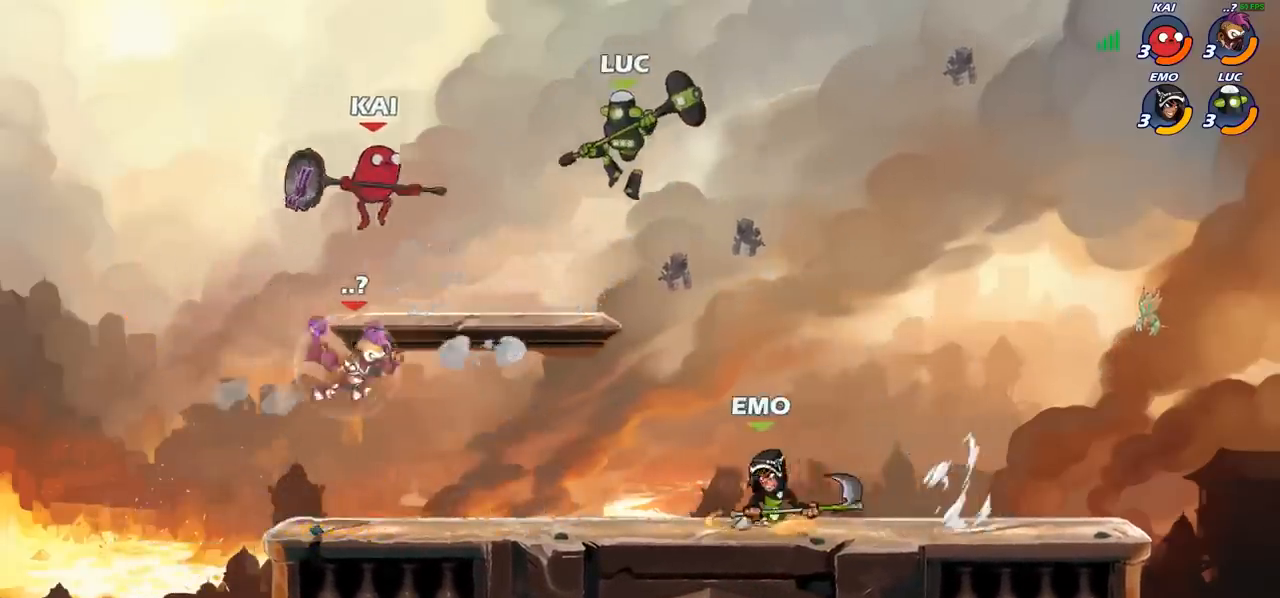
{"buttons": [], "left_stick": "left", "events": [[50, "left_stick", "left"], [67, "SQUARE", "down"], [150, "SQUARE", "up"]]}
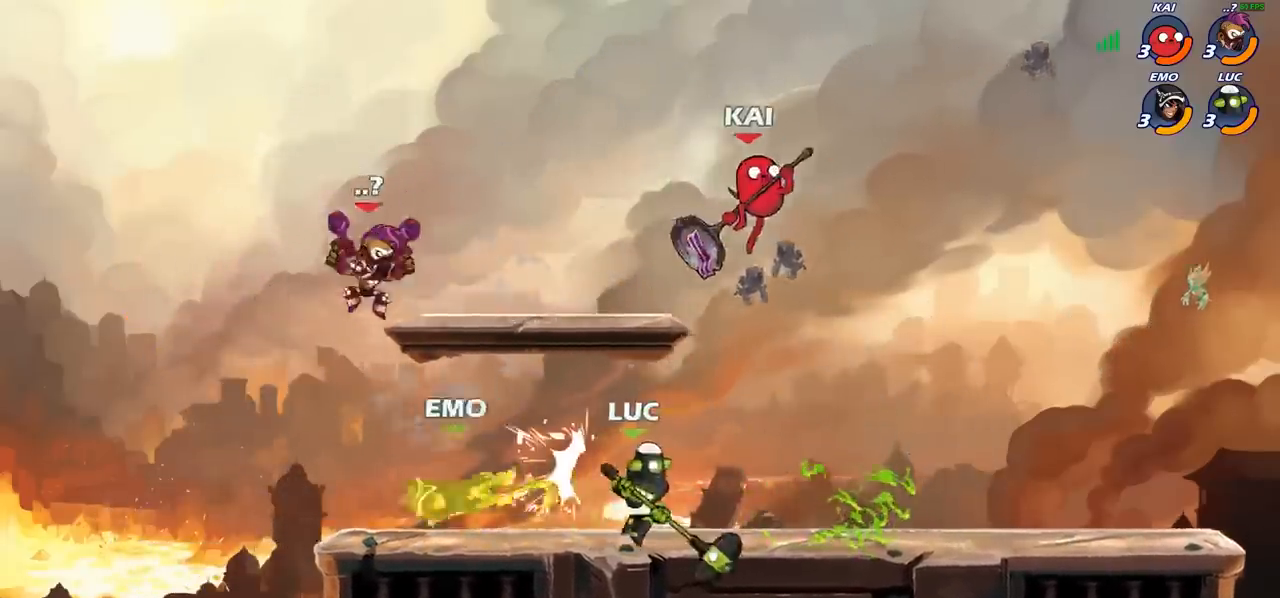
{"buttons": ["R2"], "left_stick": "right", "events": [[183, "left_stick", "right"], [300, "R2", "down"]]}
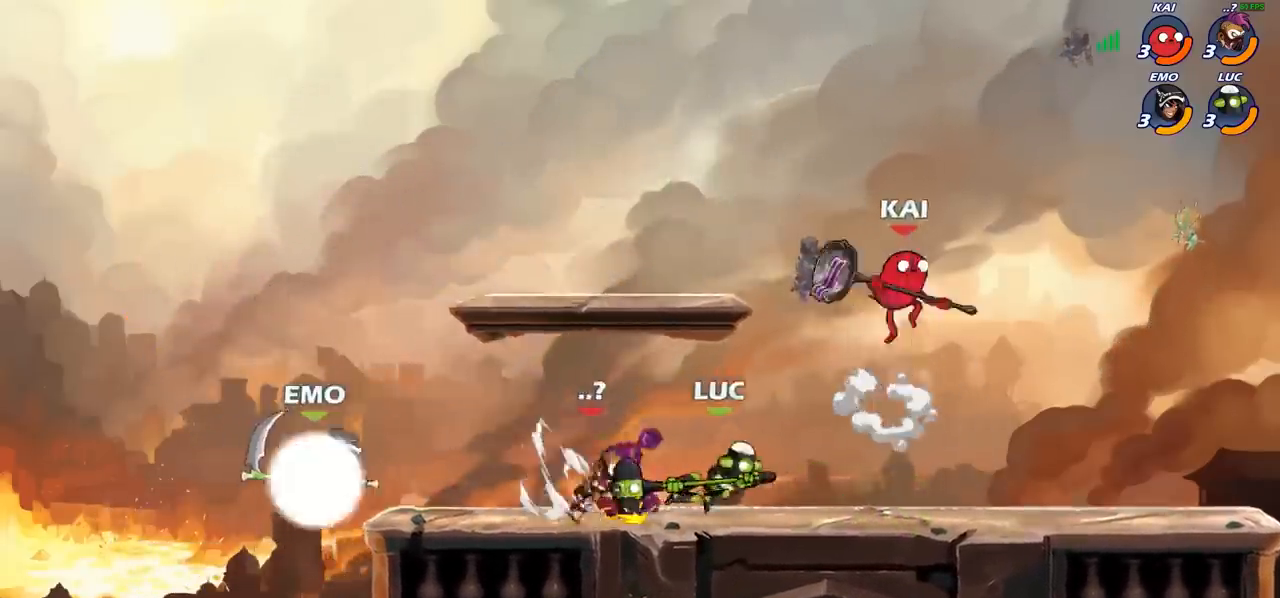
{"buttons": [], "left_stick": "center", "events": [[33, "R2", "up"], [50, "left_stick", "center"], [183, "SQUARE", "down"], [267, "SQUARE", "up"], [400, "SQUARE", "down"], [500, "SQUARE", "up"]]}
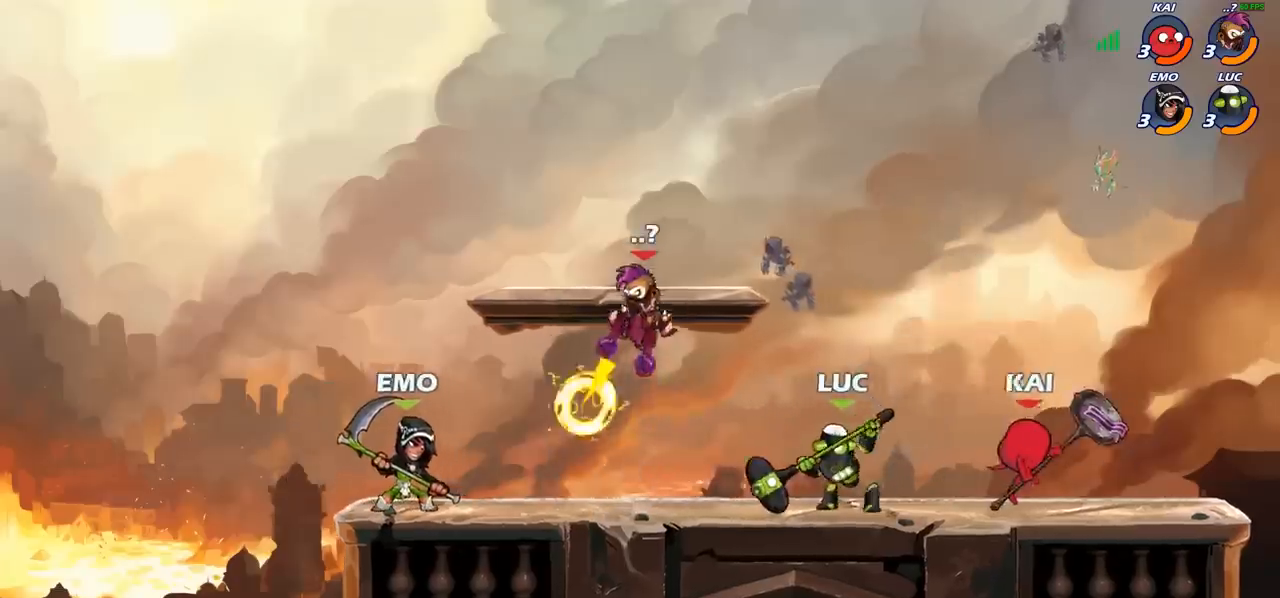
{"buttons": ["R2"], "left_stick": "right", "events": [[117, "SQUARE", "down"], [233, "SQUARE", "up"], [417, "left_stick", "right"], [483, "R2", "down"]]}
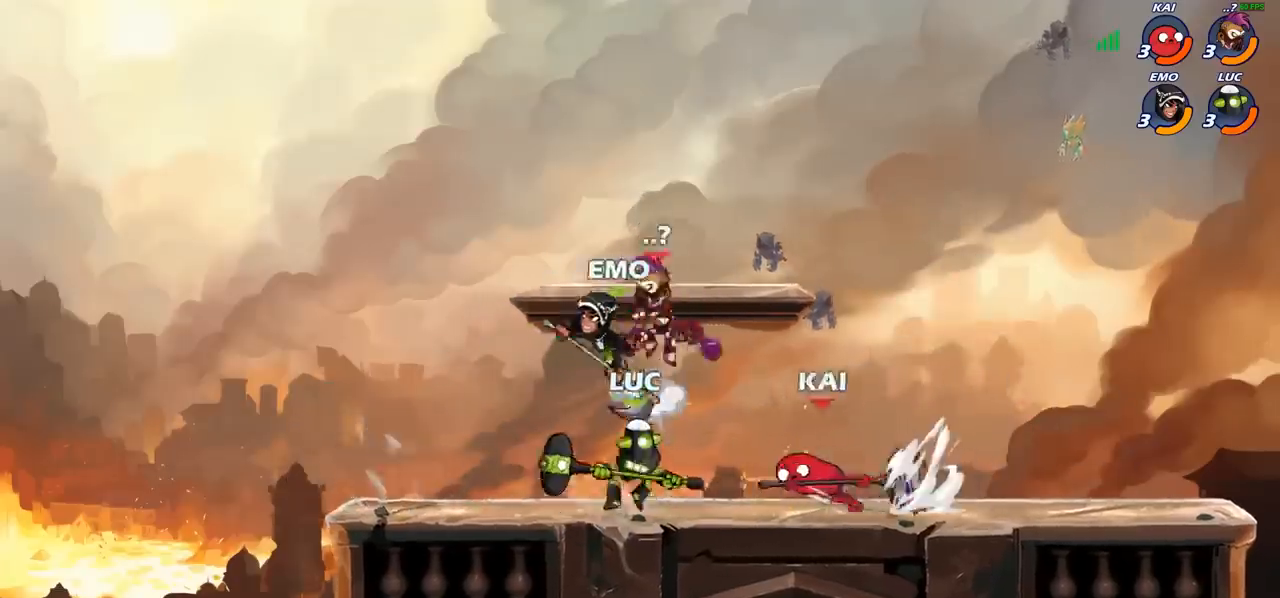
{"buttons": [], "left_stick": "center", "events": [[17, "SQUARE", "down"], [67, "R2", "up"], [100, "SQUARE", "up"], [167, "left_stick", "center"]]}
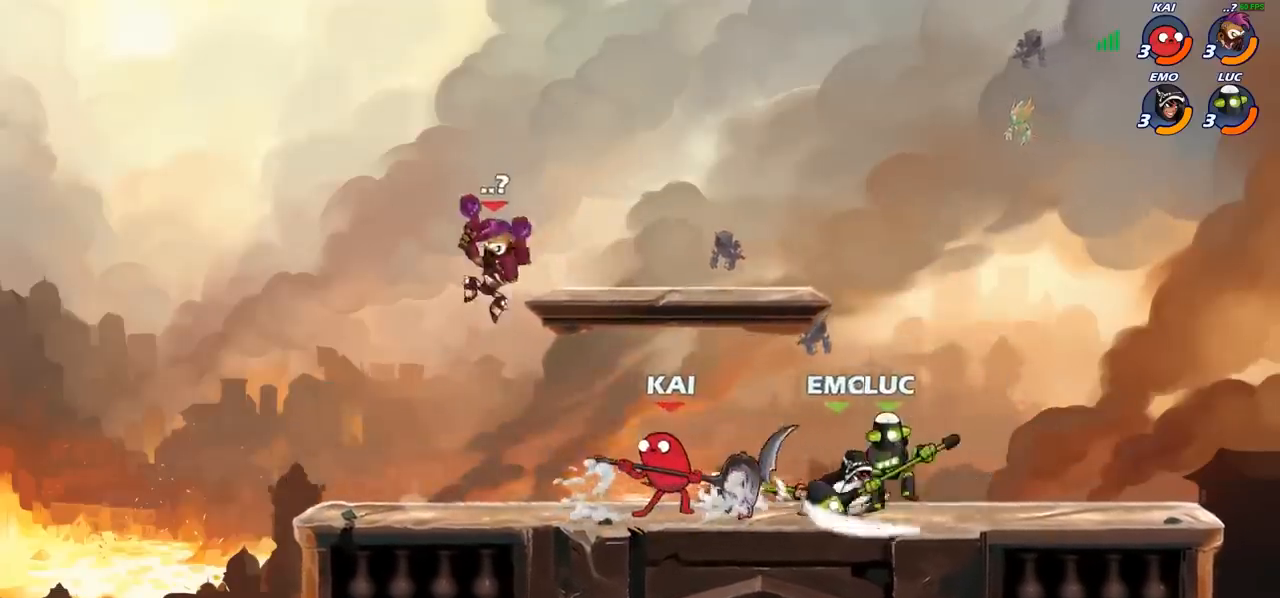
{"buttons": [], "left_stick": "right", "events": [[83, "left_stick", "right"], [217, "R2", "down"], [433, "R2", "up"]]}
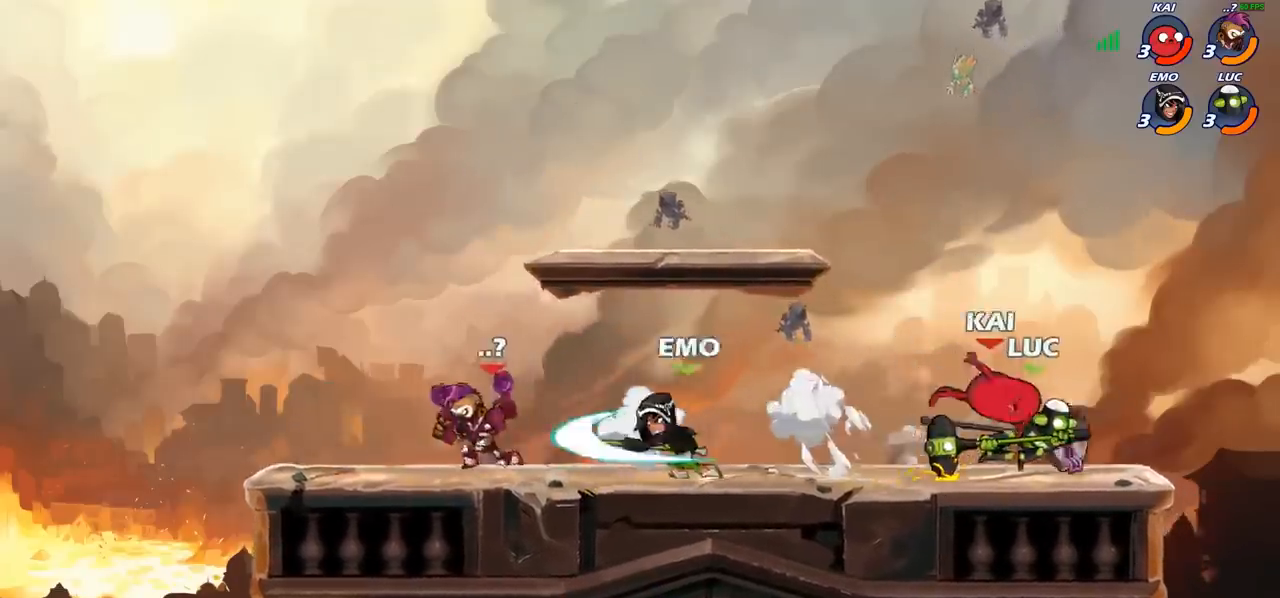
{"buttons": [], "left_stick": "center", "events": [[50, "left_stick", "left"], [217, "left_stick", "center"], [283, "CIRCLE", "down"], [367, "CIRCLE", "up"]]}
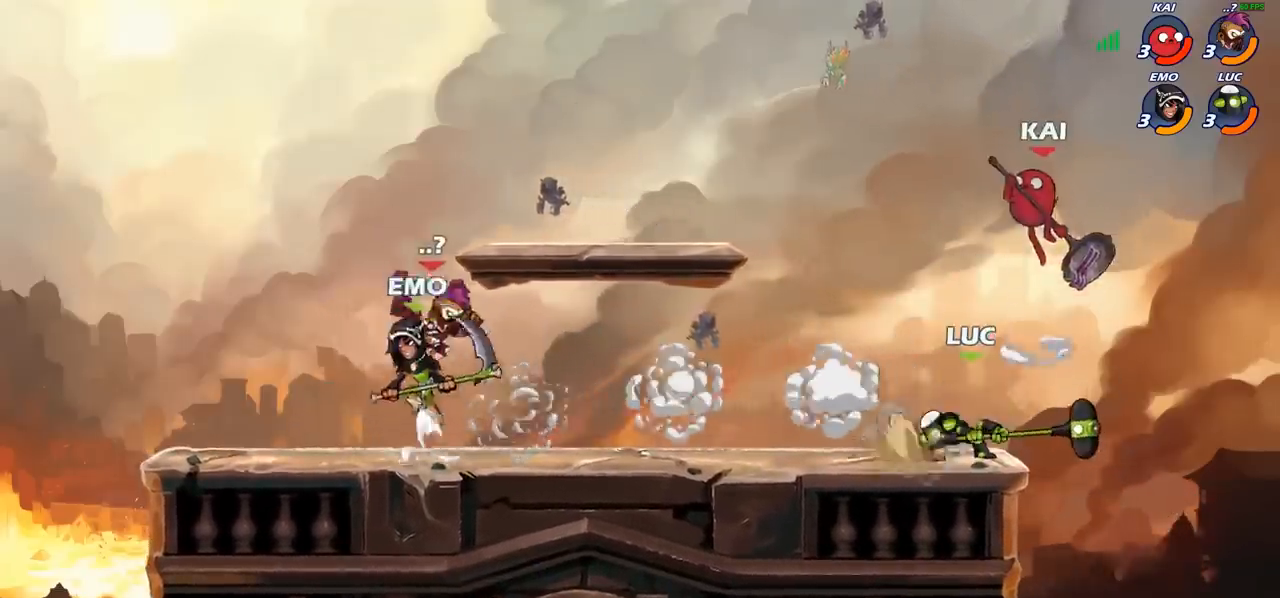
{"buttons": [], "left_stick": "center", "events": [[67, "left_stick", "right"], [350, "left_stick", "center"]]}
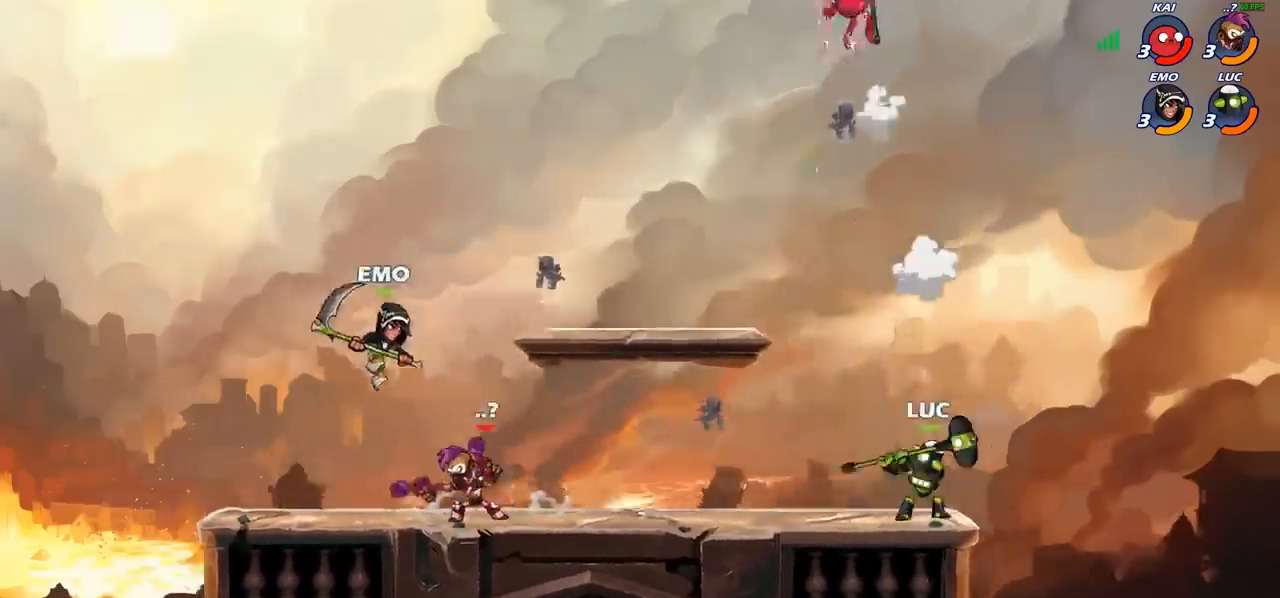
{"buttons": ["CROSS"], "left_stick": "up-left", "events": [[183, "CROSS", "down"], [200, "left_stick", "up-left"], [317, "CROSS", "up"], [467, "CROSS", "down"]]}
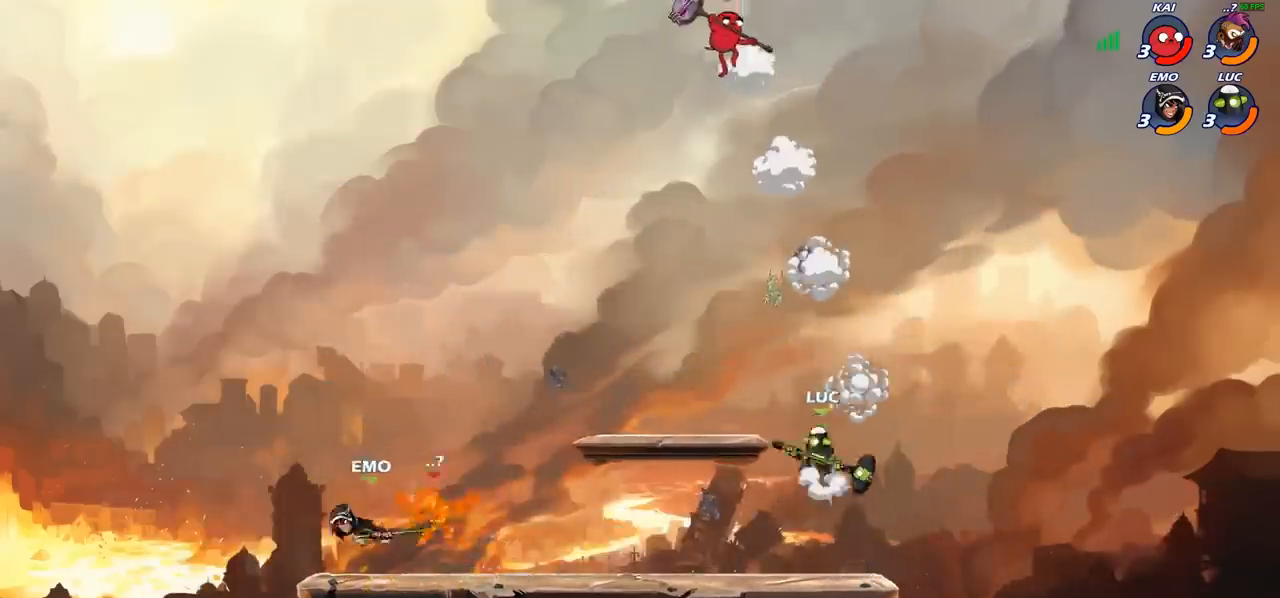
{"buttons": [], "left_stick": "up-left", "events": [[100, "CIRCLE", "down"], [100, "CROSS", "up"], [250, "CIRCLE", "up"]]}
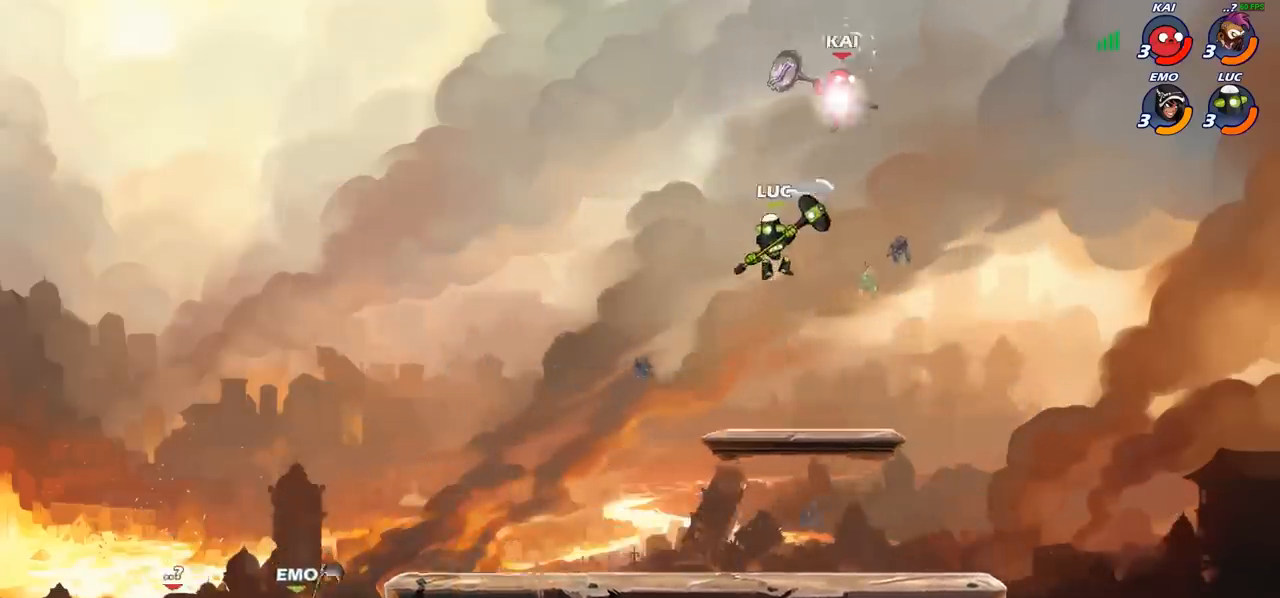
{"buttons": [], "left_stick": "center", "events": [[50, "left_stick", "up-right"], [100, "left_stick", "right"], [167, "SQUARE", "down"], [217, "left_stick", "center"], [233, "SQUARE", "up"]]}
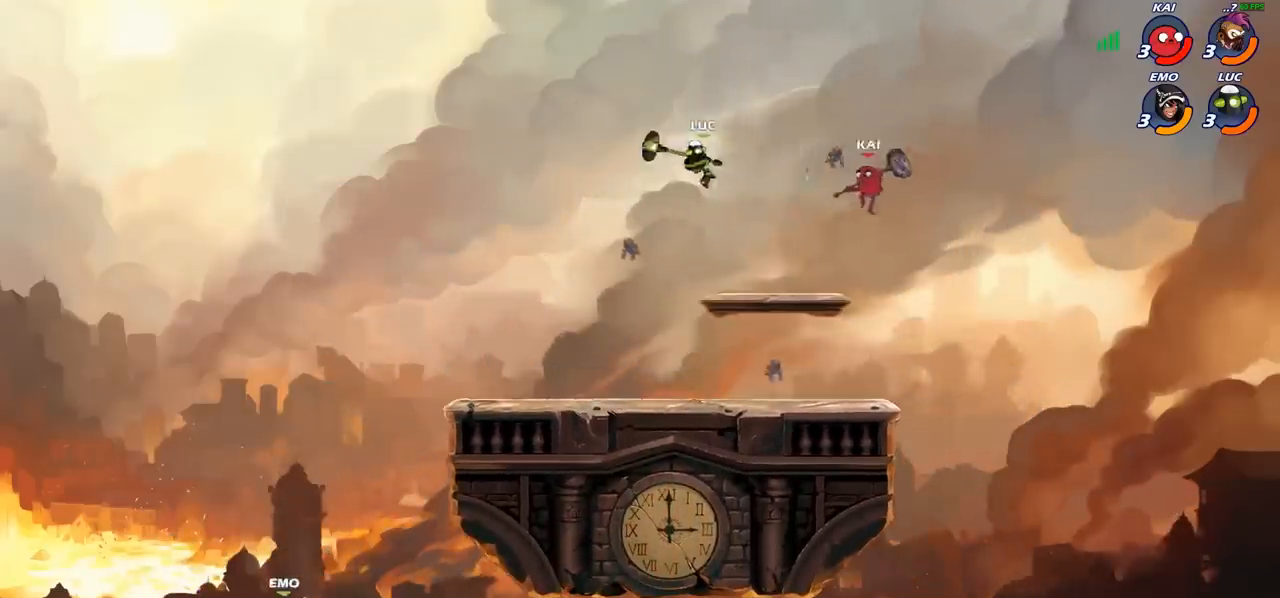
{"buttons": [], "left_stick": "up-left", "events": [[50, "left_stick", "left"], [167, "left_stick", "center"], [233, "left_stick", "down-left"], [500, "left_stick", "up-left"]]}
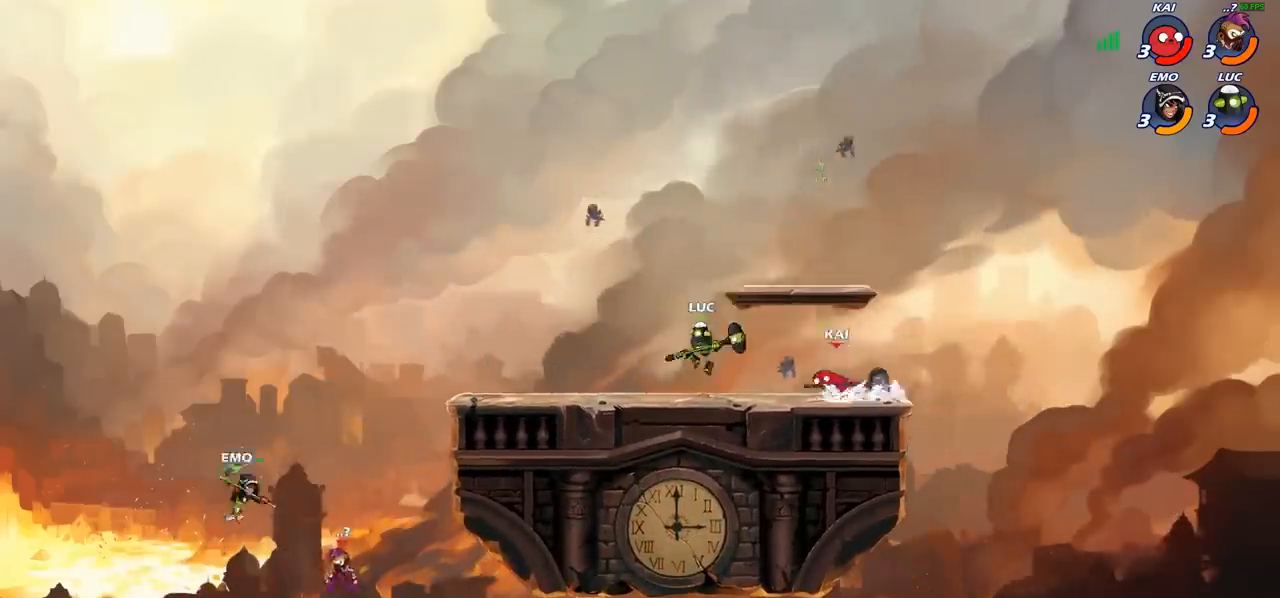
{"buttons": [], "left_stick": "center", "events": [[17, "left_stick", "center"], [33, "R2", "down"], [150, "left_stick", "right"], [217, "SQUARE", "down"], [233, "R2", "up"], [300, "left_stick", "center"], [317, "SQUARE", "up"]]}
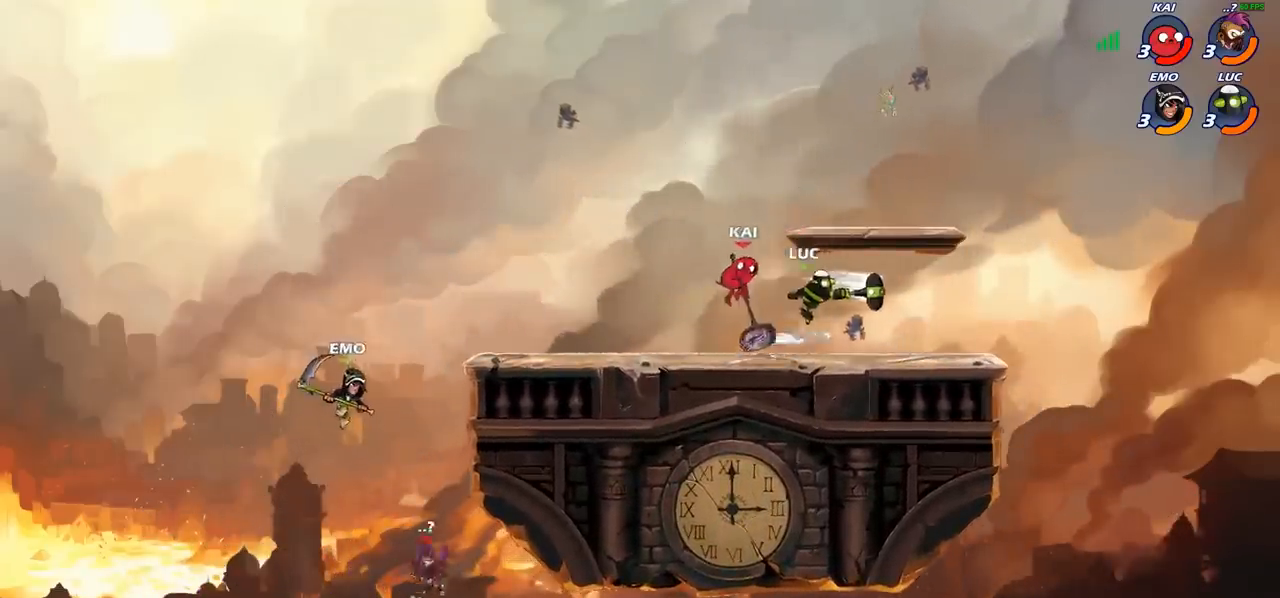
{"buttons": [], "left_stick": "right", "events": [[183, "left_stick", "right"], [317, "CROSS", "down"], [467, "CROSS", "up"]]}
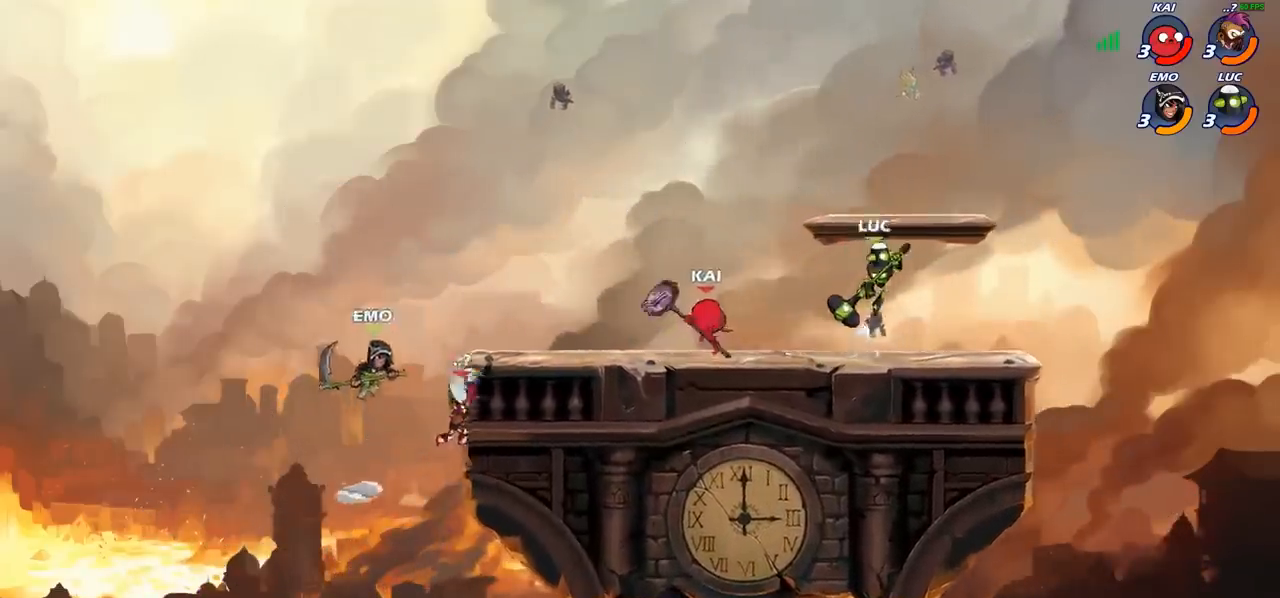
{"buttons": [], "left_stick": "center", "events": [[50, "left_stick", "down"], [133, "left_stick", "left"], [283, "SQUARE", "down"], [367, "SQUARE", "up"], [467, "left_stick", "center"]]}
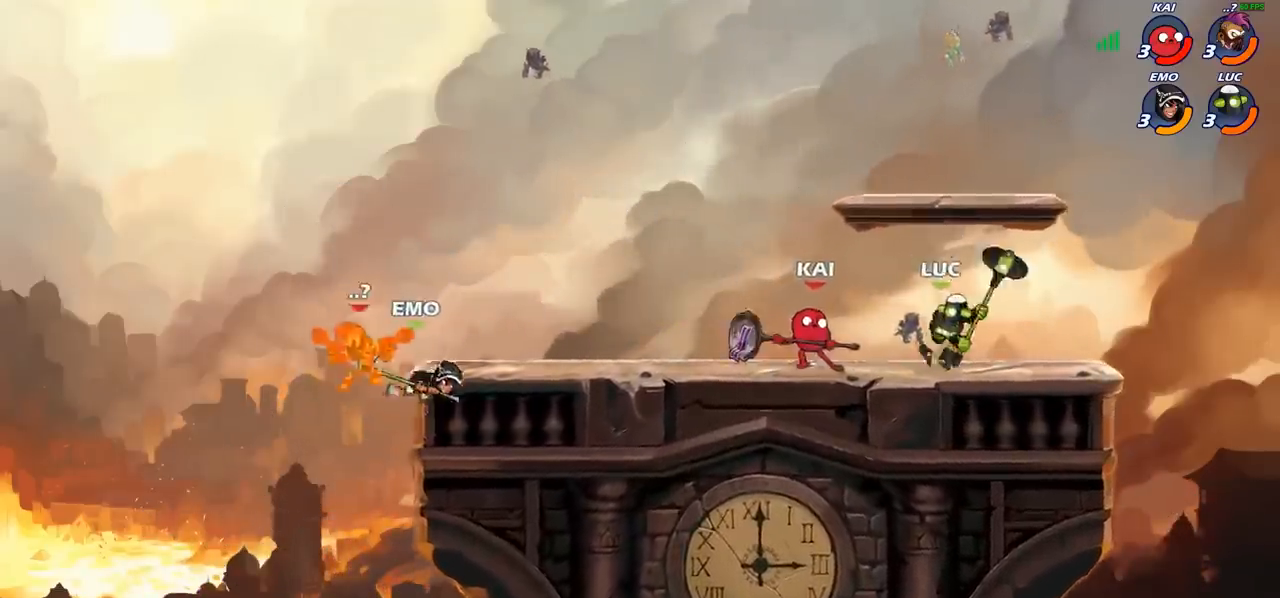
{"buttons": [], "left_stick": "left", "events": [[267, "left_stick", "left"]]}
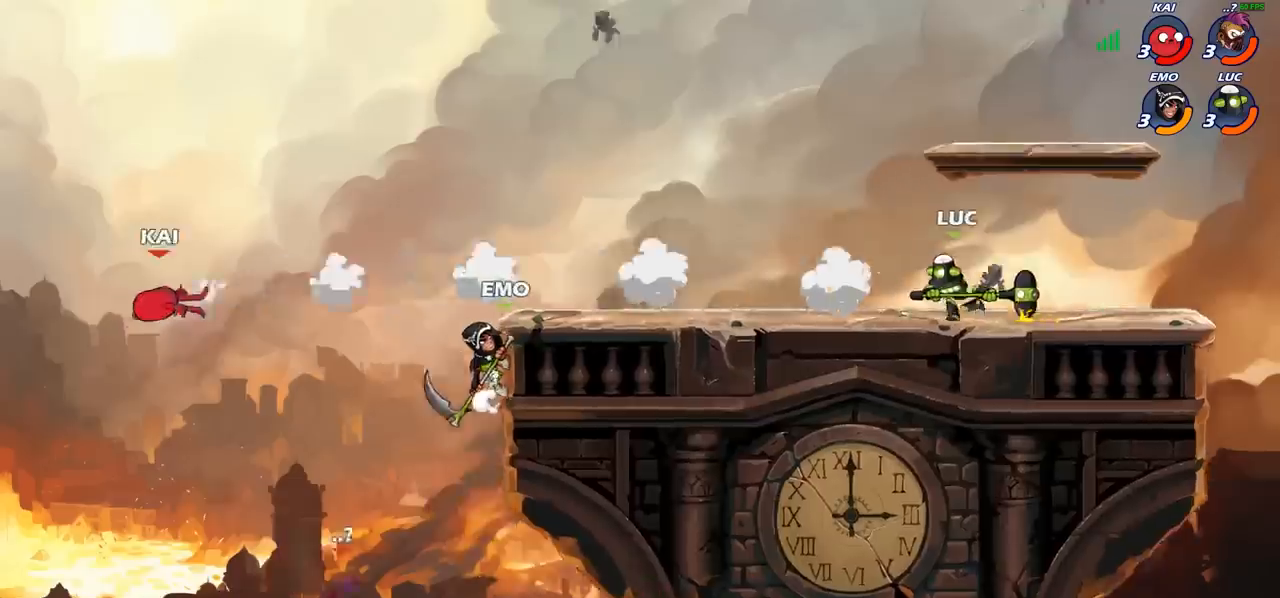
{"buttons": [], "left_stick": "up-left", "events": [[167, "left_stick", "right"], [283, "left_stick", "up-left"]]}
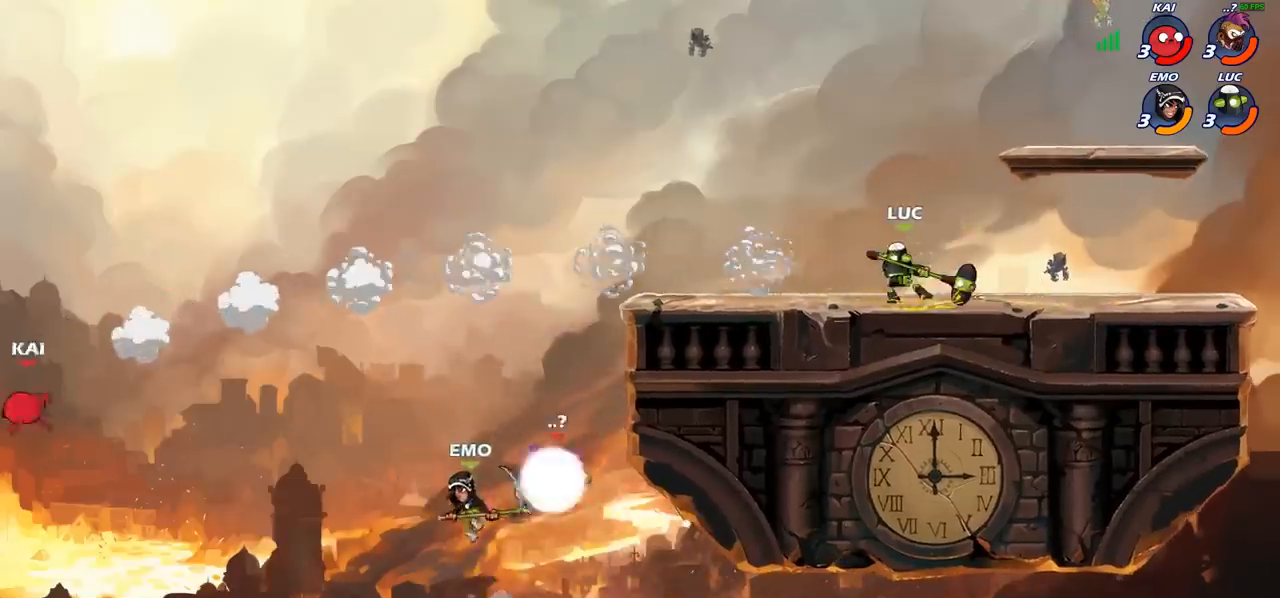
{"buttons": [], "left_stick": "up-left", "events": [[200, "left_stick", "up-right"], [450, "left_stick", "up-left"]]}
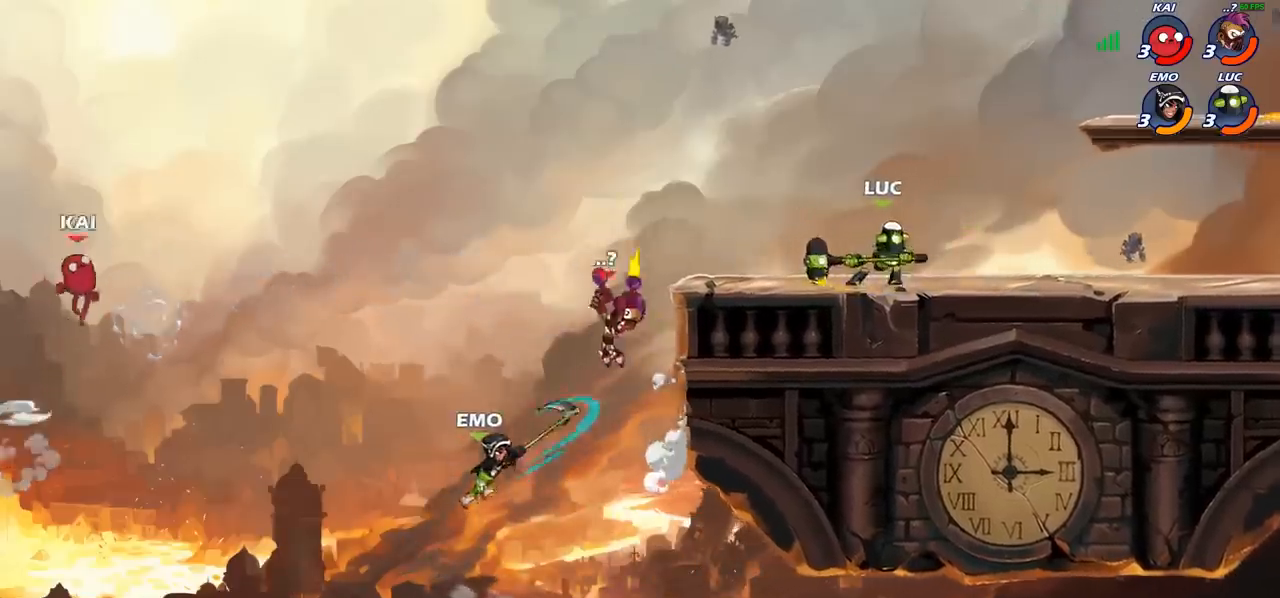
{"buttons": [], "left_stick": "center", "events": [[100, "left_stick", "down-left"], [217, "CIRCLE", "down"], [300, "CIRCLE", "up"], [367, "left_stick", "center"]]}
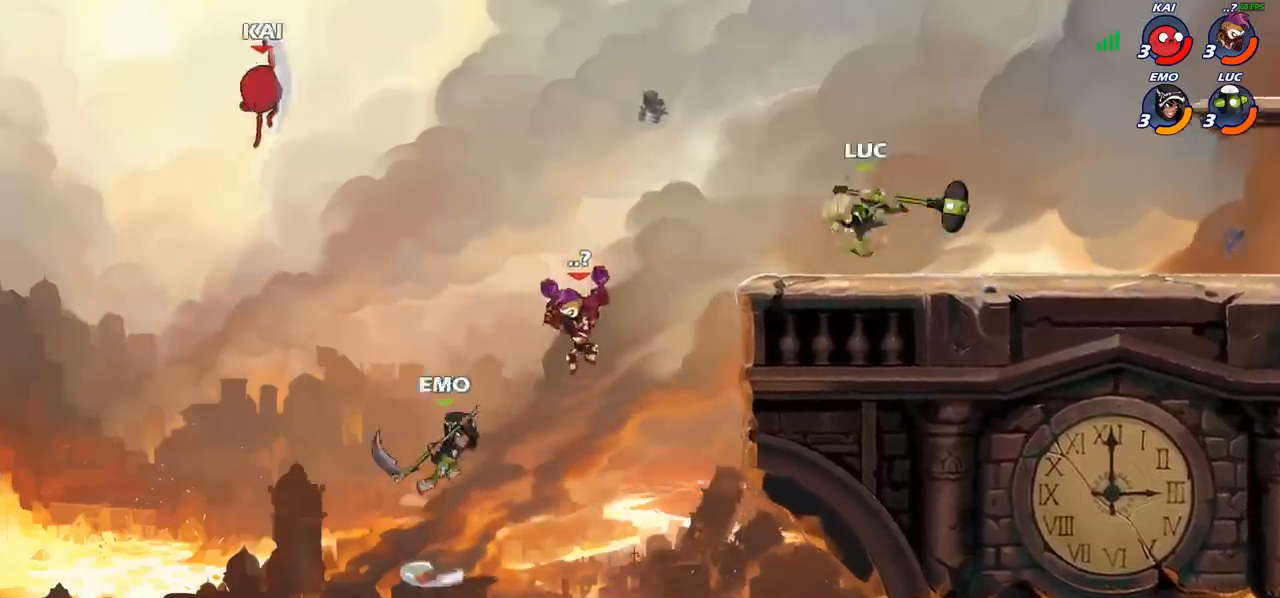
{"buttons": [], "left_stick": "down-left", "events": [[50, "left_stick", "down-left"]]}
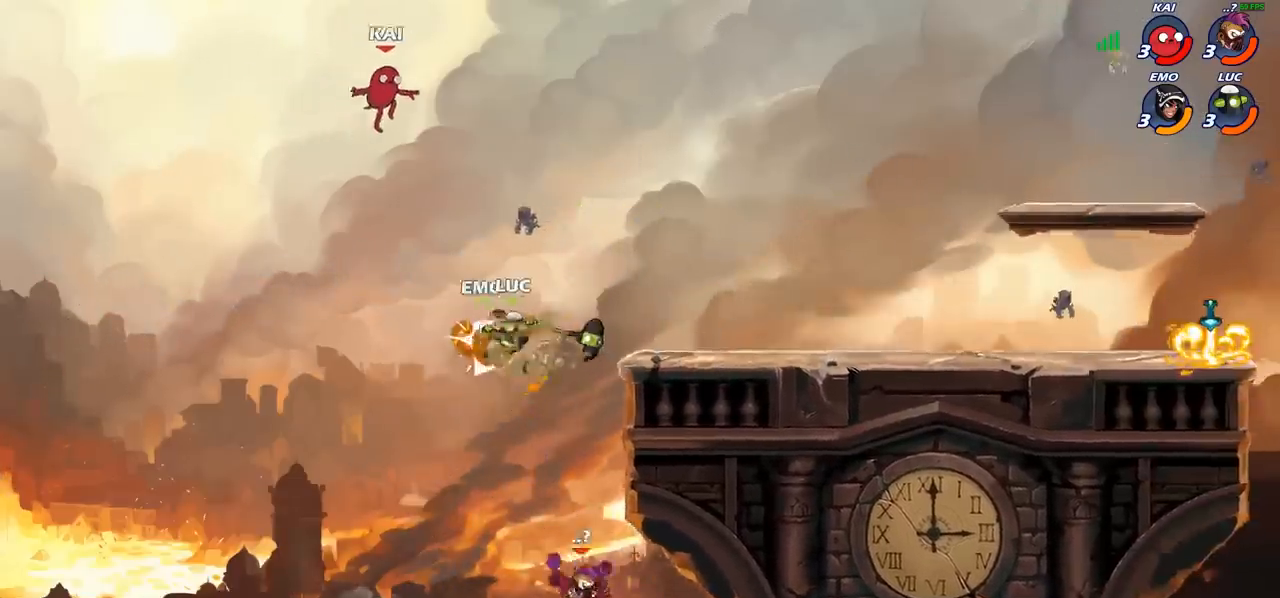
{"buttons": [], "left_stick": "right", "events": [[17, "left_stick", "center"], [33, "L1", "down"], [133, "L1", "up"], [483, "left_stick", "right"]]}
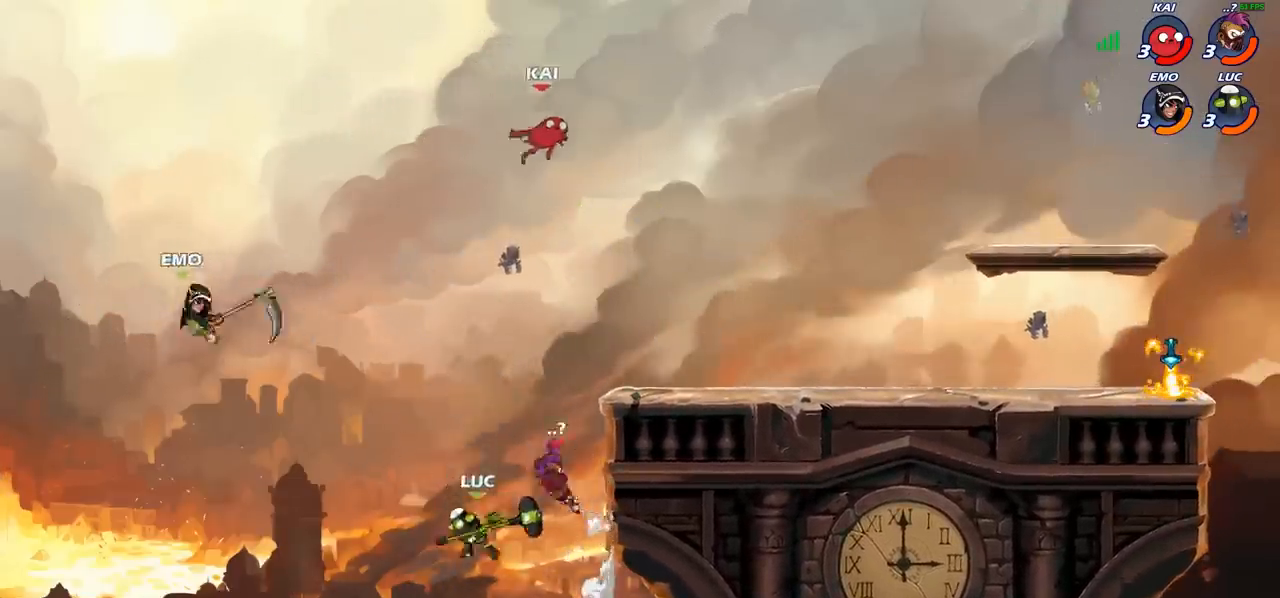
{"buttons": [], "left_stick": "left", "events": [[200, "CROSS", "down"], [317, "CROSS", "up"], [350, "left_stick", "up"], [433, "left_stick", "left"]]}
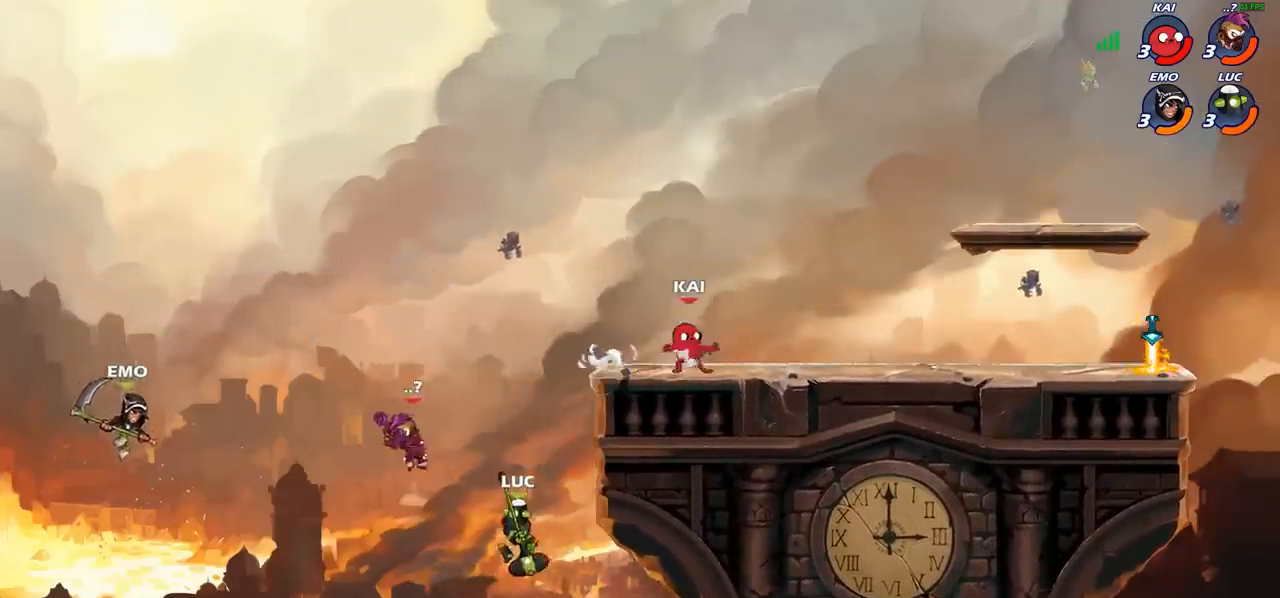
{"buttons": [], "left_stick": "up-left", "events": [[283, "left_stick", "up-left"], [300, "CIRCLE", "down"], [400, "CIRCLE", "up"]]}
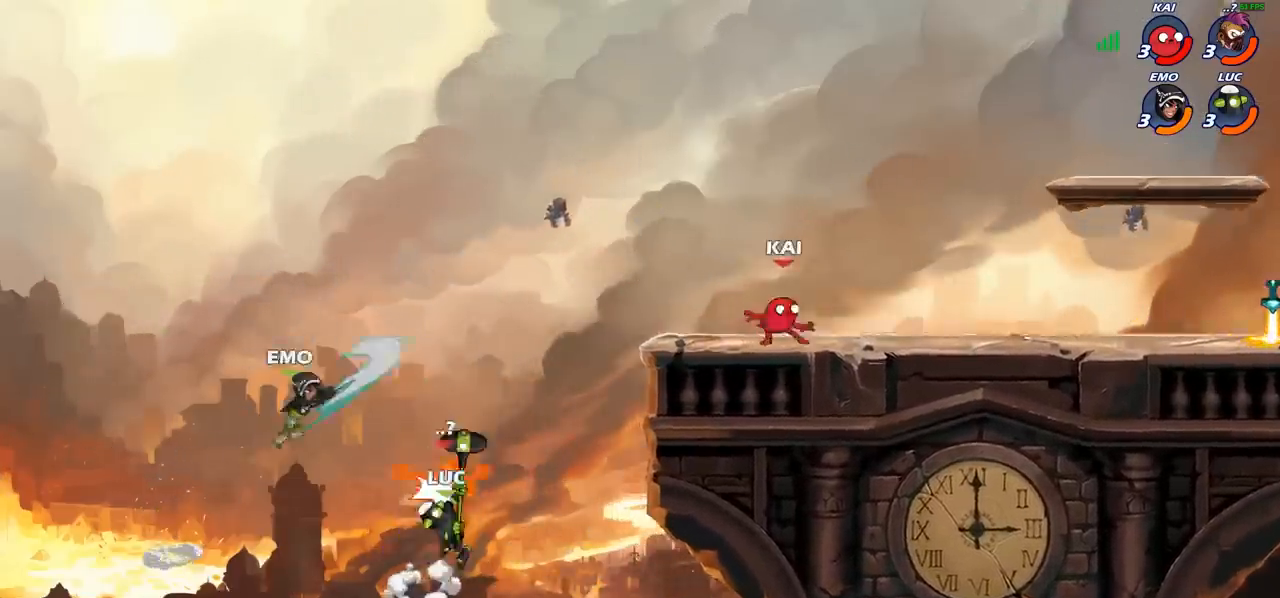
{"buttons": [], "left_stick": "right", "events": [[17, "left_stick", "up-right"], [150, "left_stick", "right"]]}
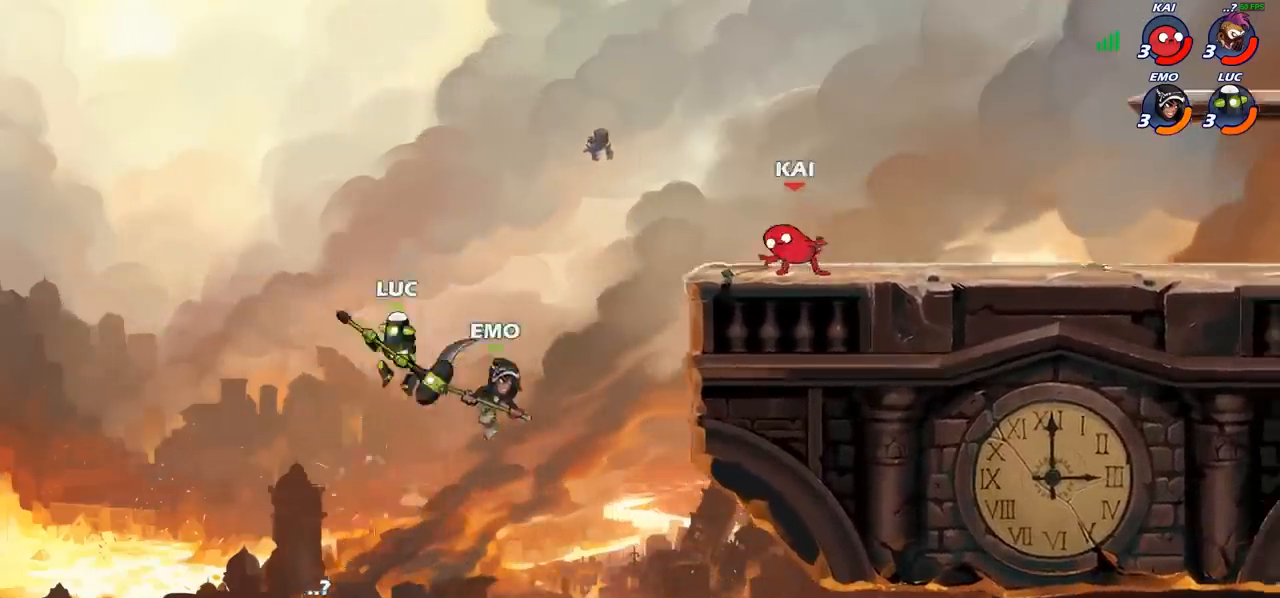
{"buttons": ["R2"], "left_stick": "up-right", "events": [[183, "CROSS", "down"], [283, "left_stick", "up-right"], [333, "CROSS", "up"], [383, "R2", "down"]]}
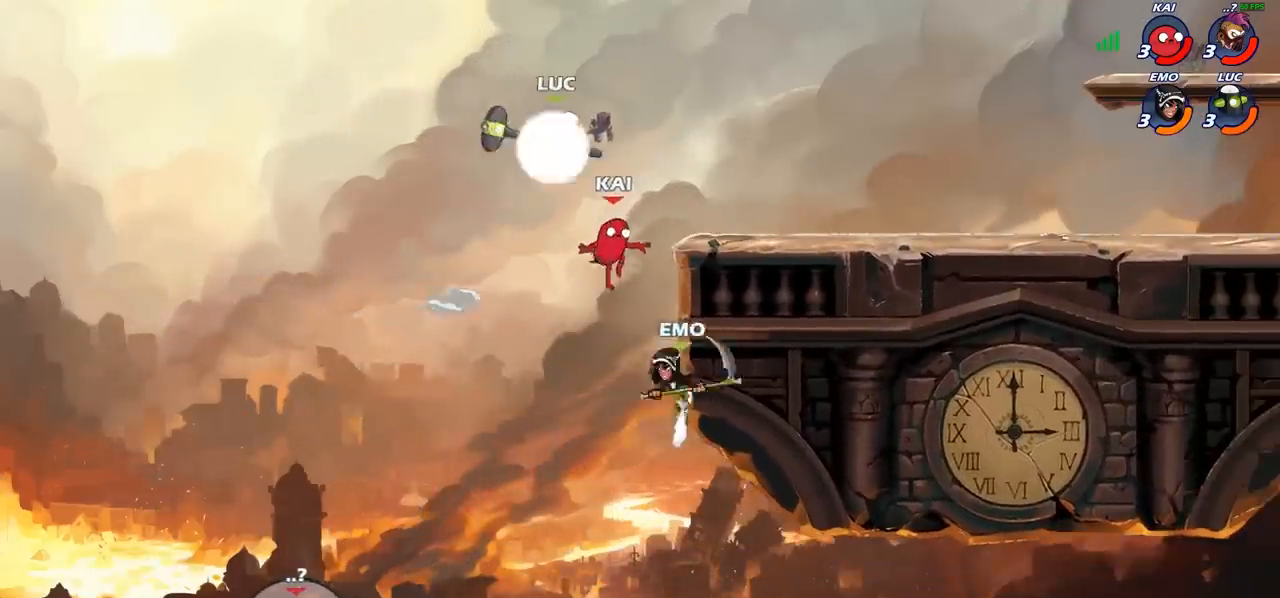
{"buttons": [], "left_stick": "down-right", "events": [[217, "left_stick", "right"], [233, "R2", "up"], [333, "left_stick", "down-right"]]}
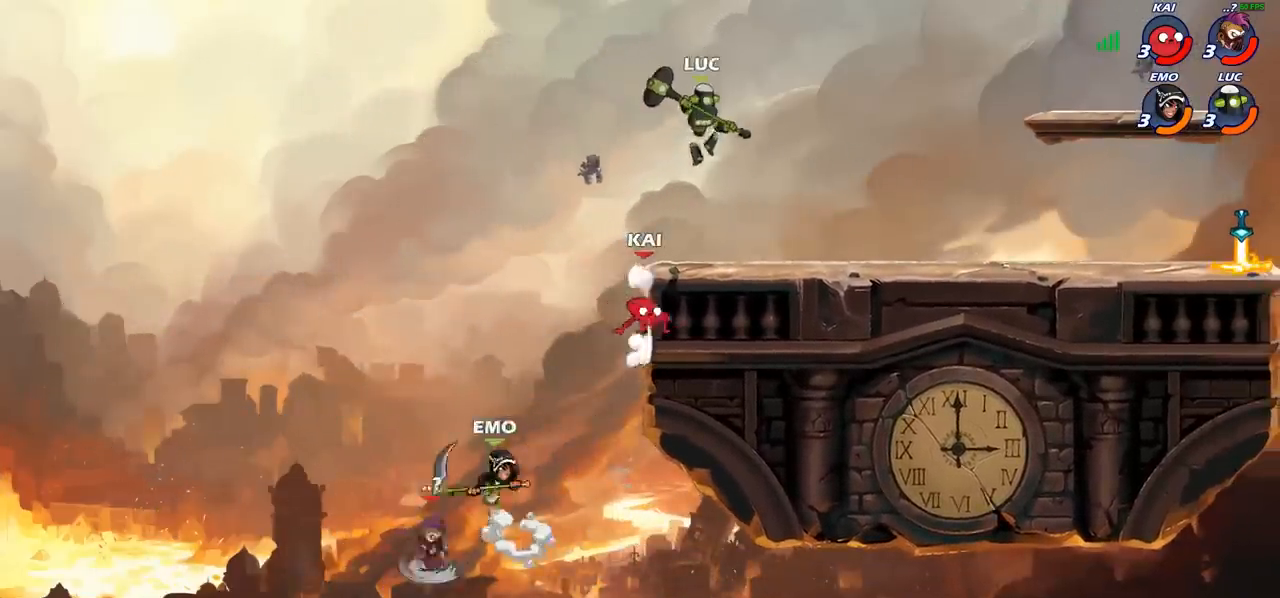
{"buttons": ["SQUARE"], "left_stick": "down-left", "events": [[167, "left_stick", "left"], [400, "R2", "down"], [400, "left_stick", "down-left"], [467, "SQUARE", "down"], [483, "R2", "up"]]}